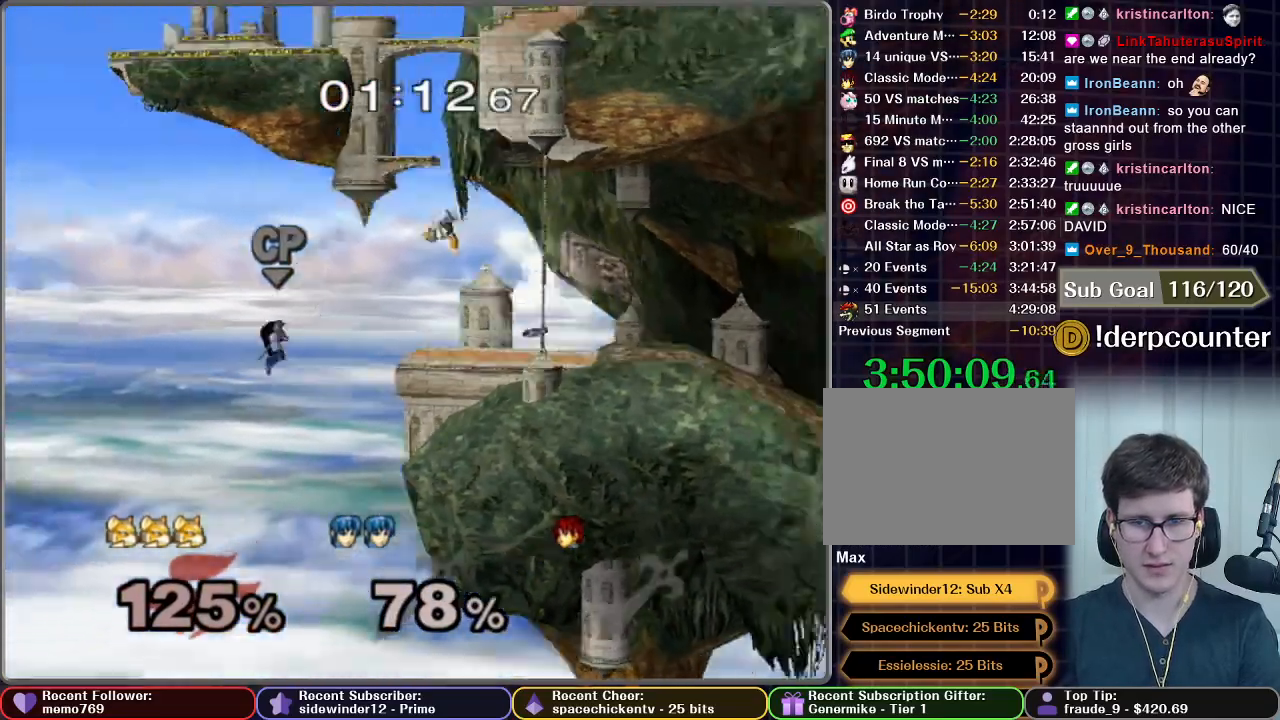
Gameplay with a controller (Nintendo layout); each line is a JSON object with the inputs held at the frame after it. "button_events" lists button changes between this image and that frame as [ms after this image, input, new state], when the widget could be followed in between (sticks are given only as held states). Not read: L3 R3.
{"buttons": [], "left_stick": "center", "right_stick": "center", "button_events": []}
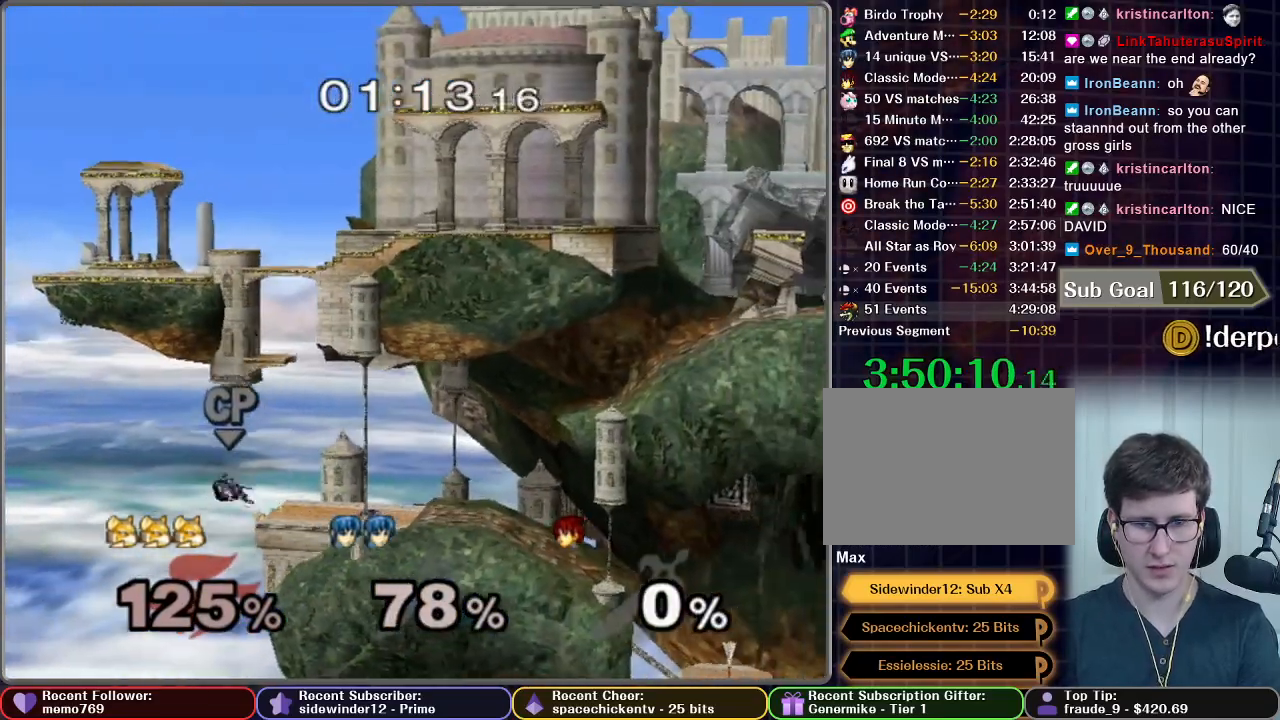
{"buttons": [], "left_stick": "center", "right_stick": "center", "button_events": [[334, "R1", "down"], [434, "R1", "up"]]}
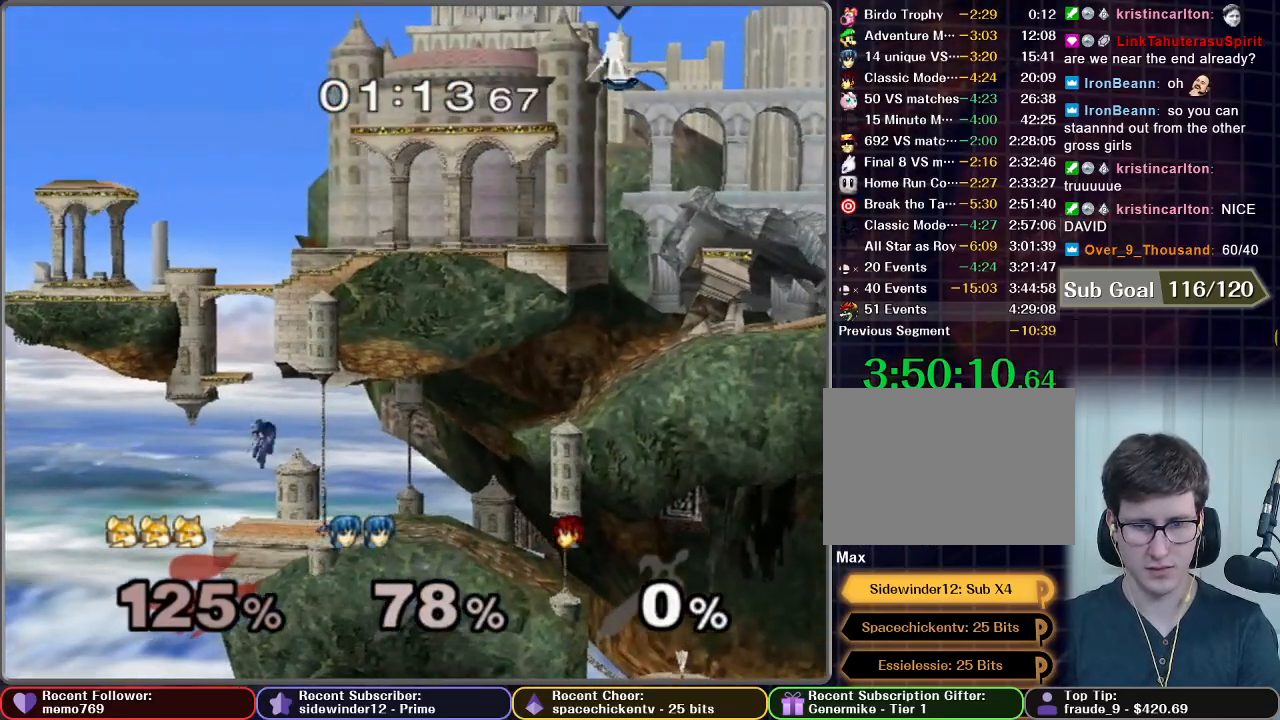
{"buttons": [], "left_stick": "center", "right_stick": "center", "button_events": []}
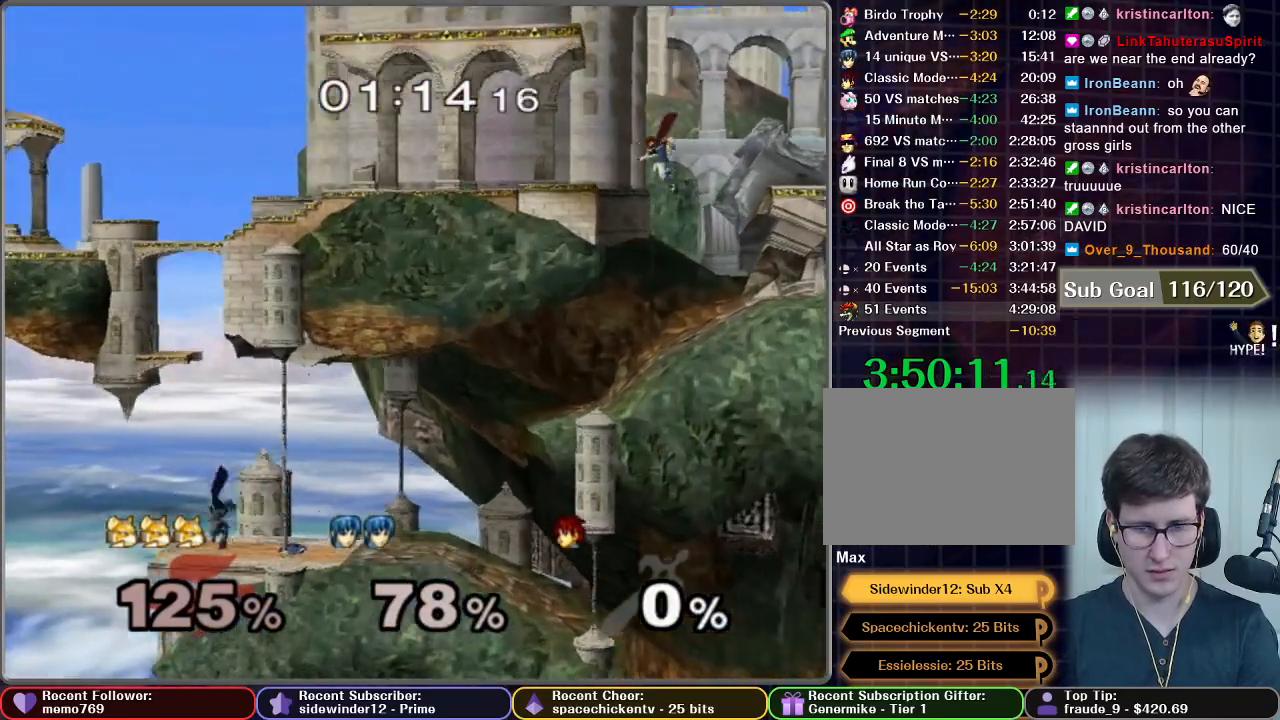
{"buttons": [], "left_stick": "center", "right_stick": "center", "button_events": []}
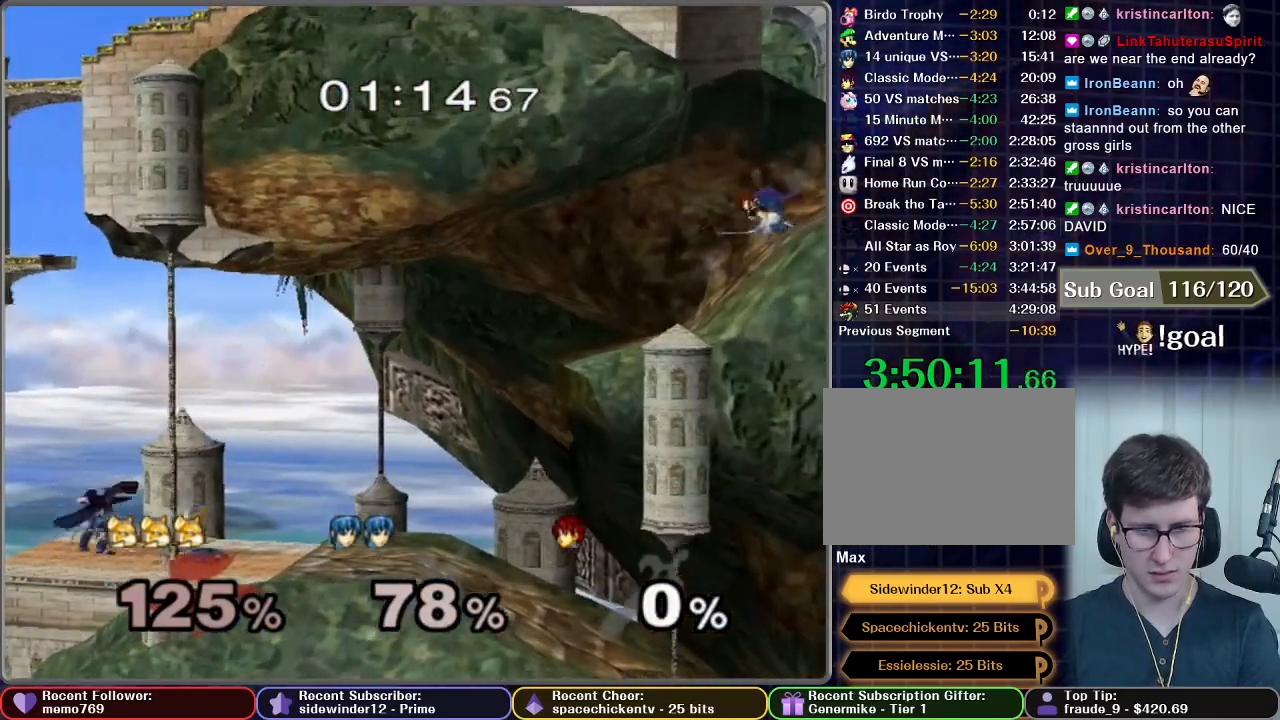
{"buttons": [], "left_stick": "center", "right_stick": "center", "button_events": []}
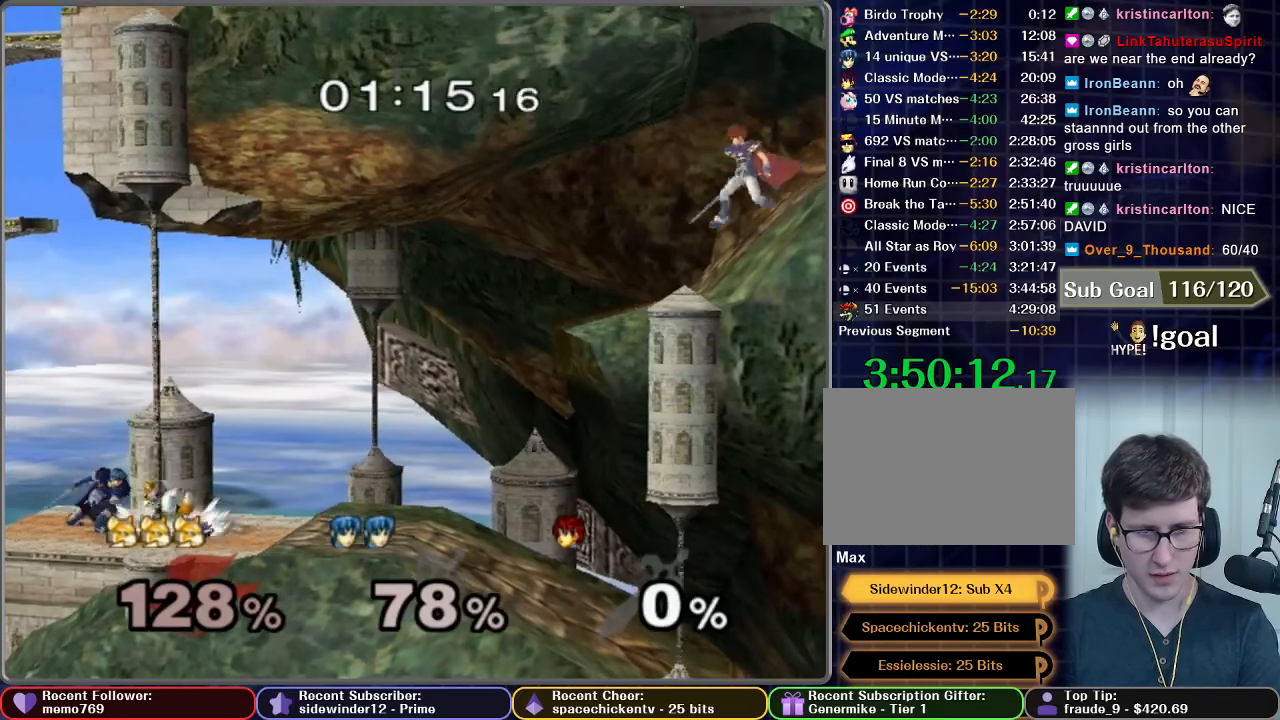
{"buttons": [], "left_stick": "center", "right_stick": "center", "button_events": []}
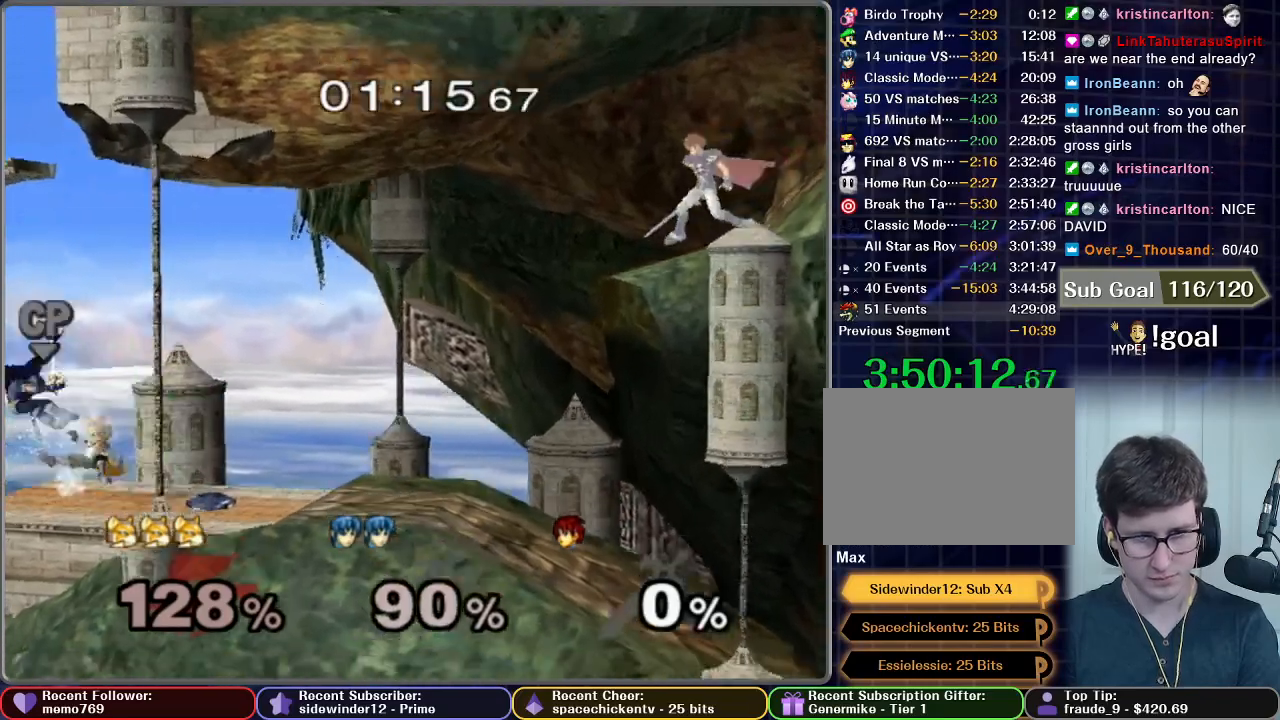
{"buttons": [], "left_stick": "right", "right_stick": "center", "button_events": []}
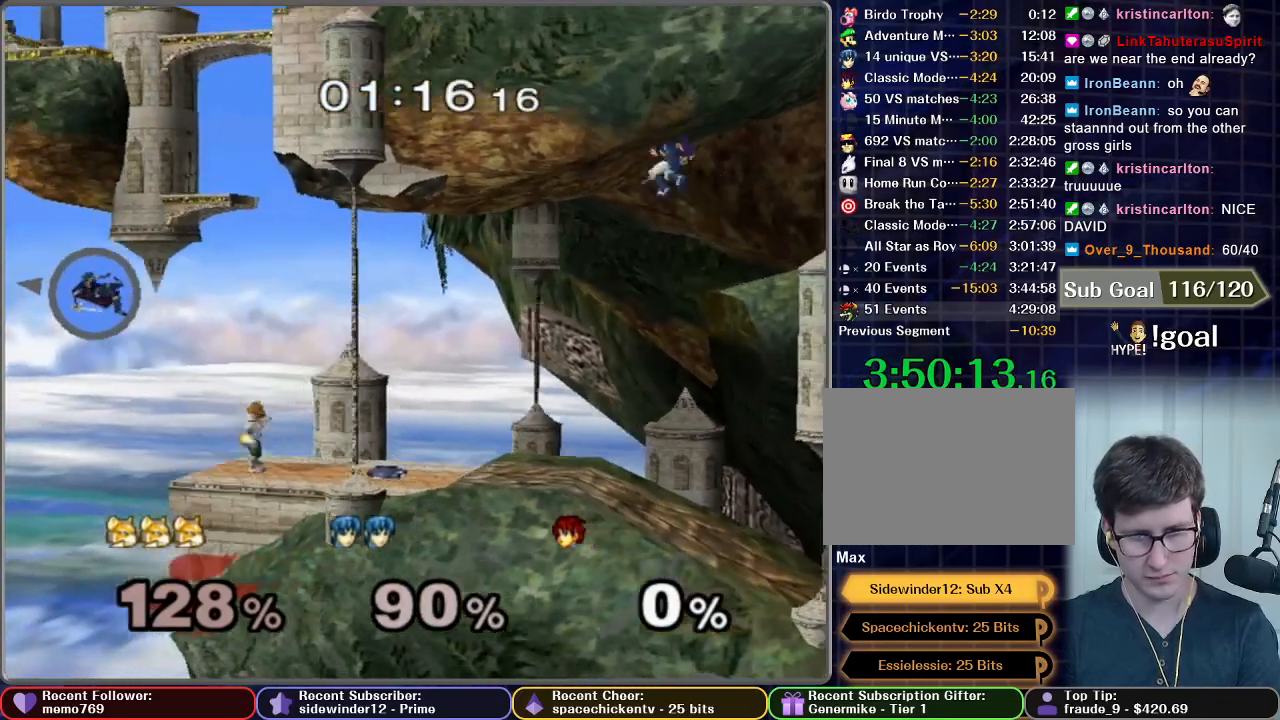
{"buttons": [], "left_stick": "center", "right_stick": "center", "button_events": []}
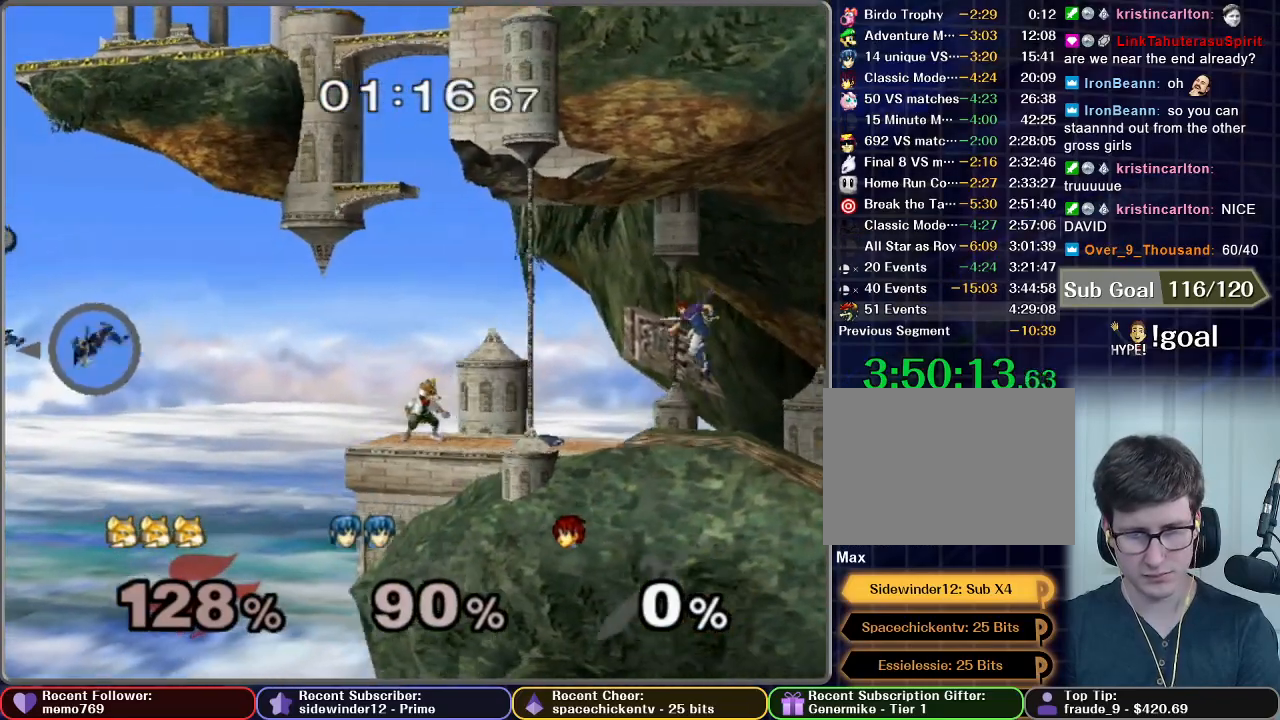
{"buttons": [], "left_stick": "center", "right_stick": "center", "button_events": []}
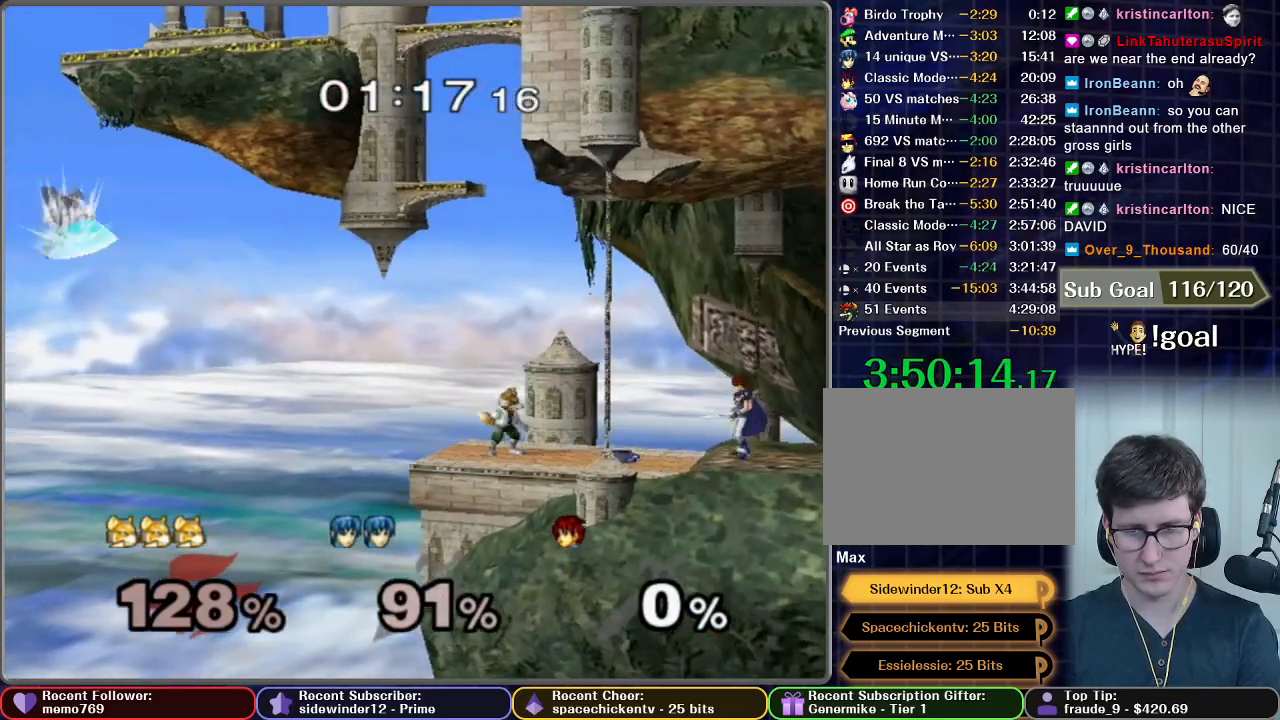
{"buttons": [], "left_stick": "center", "right_stick": "center", "button_events": []}
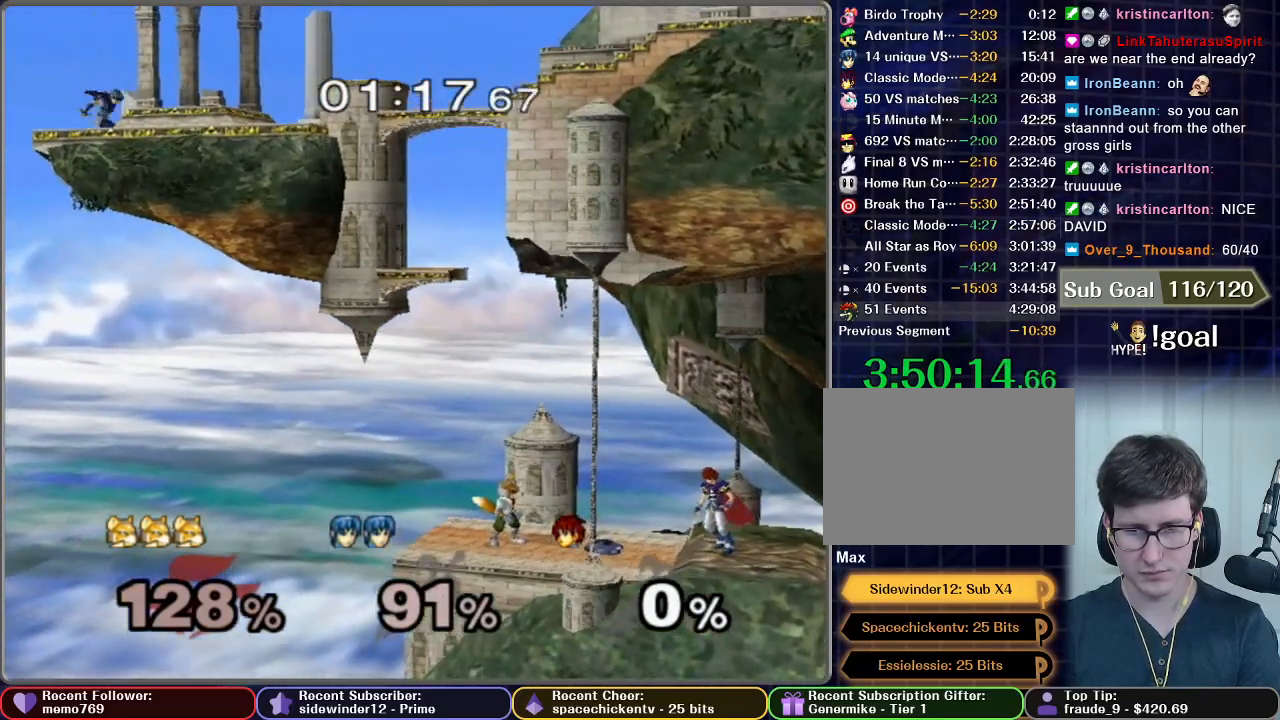
{"buttons": ["X"], "left_stick": "right", "right_stick": "center", "button_events": [[467, "X", "down"]]}
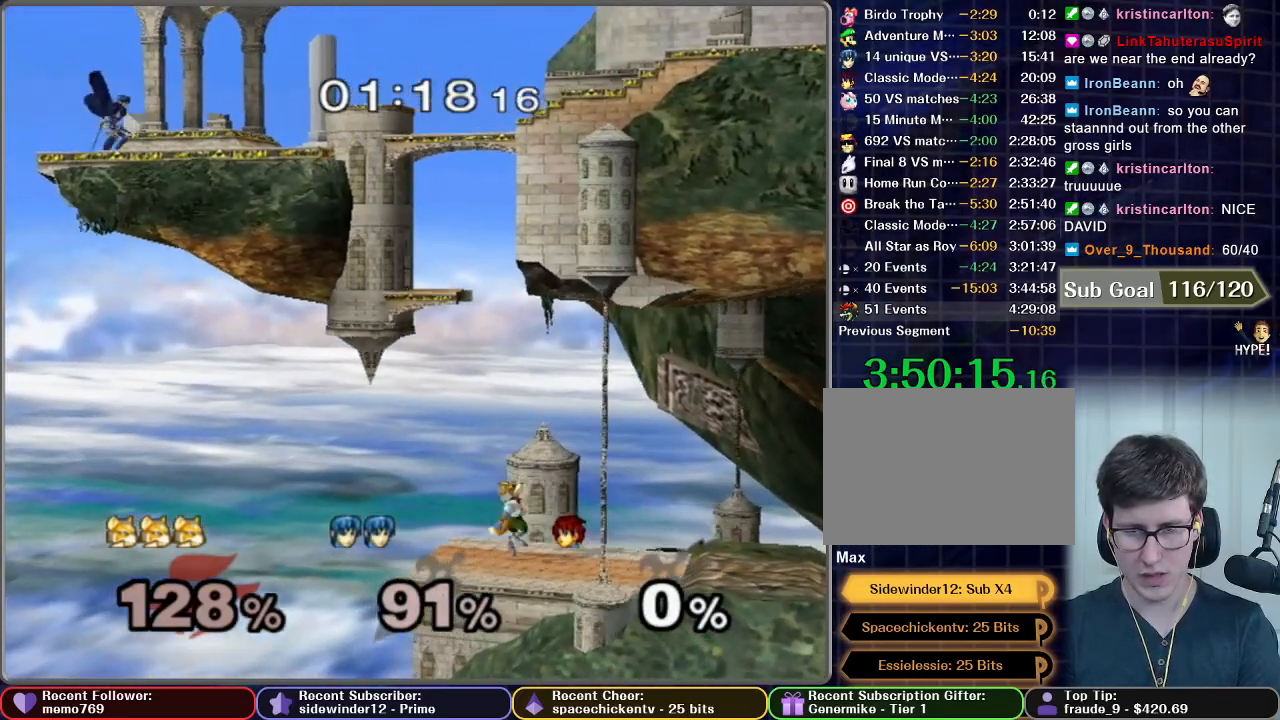
{"buttons": [], "left_stick": "center", "right_stick": "center", "button_events": [[167, "X", "up"]]}
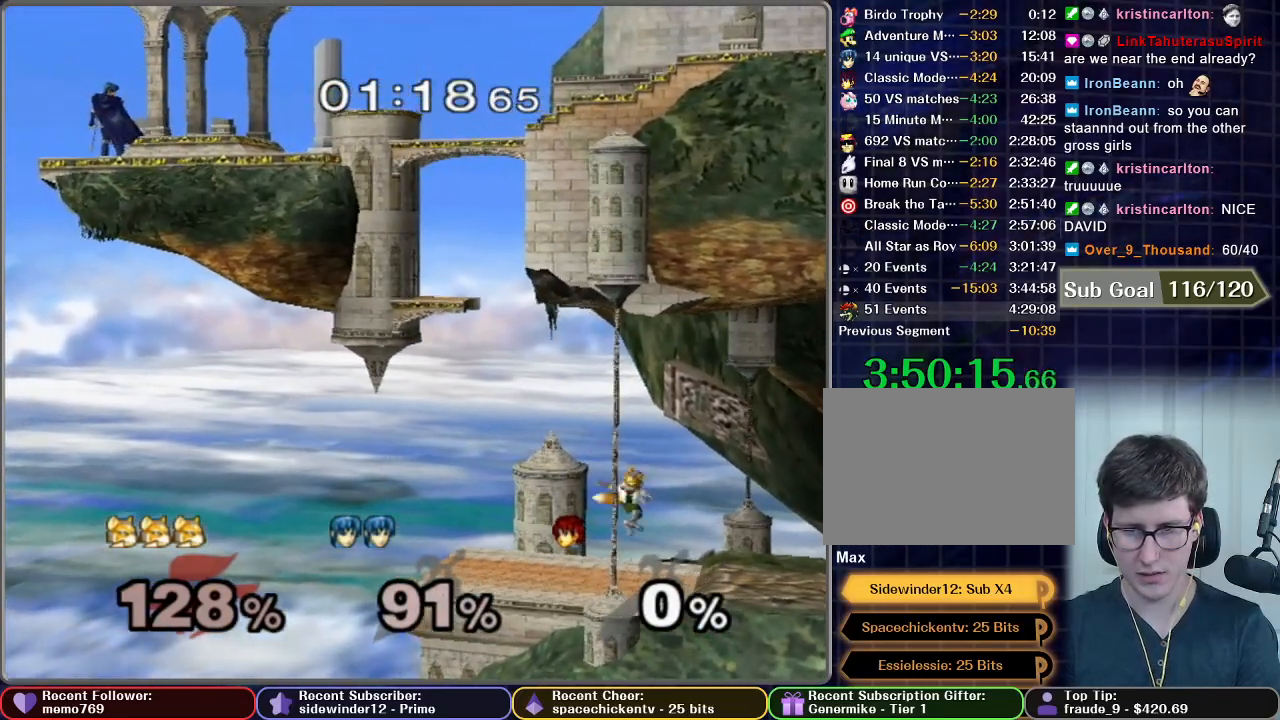
{"buttons": ["R1"], "left_stick": "center", "right_stick": "center", "button_events": [[17, "A", "down"], [184, "A", "up"], [184, "R1", "down"]]}
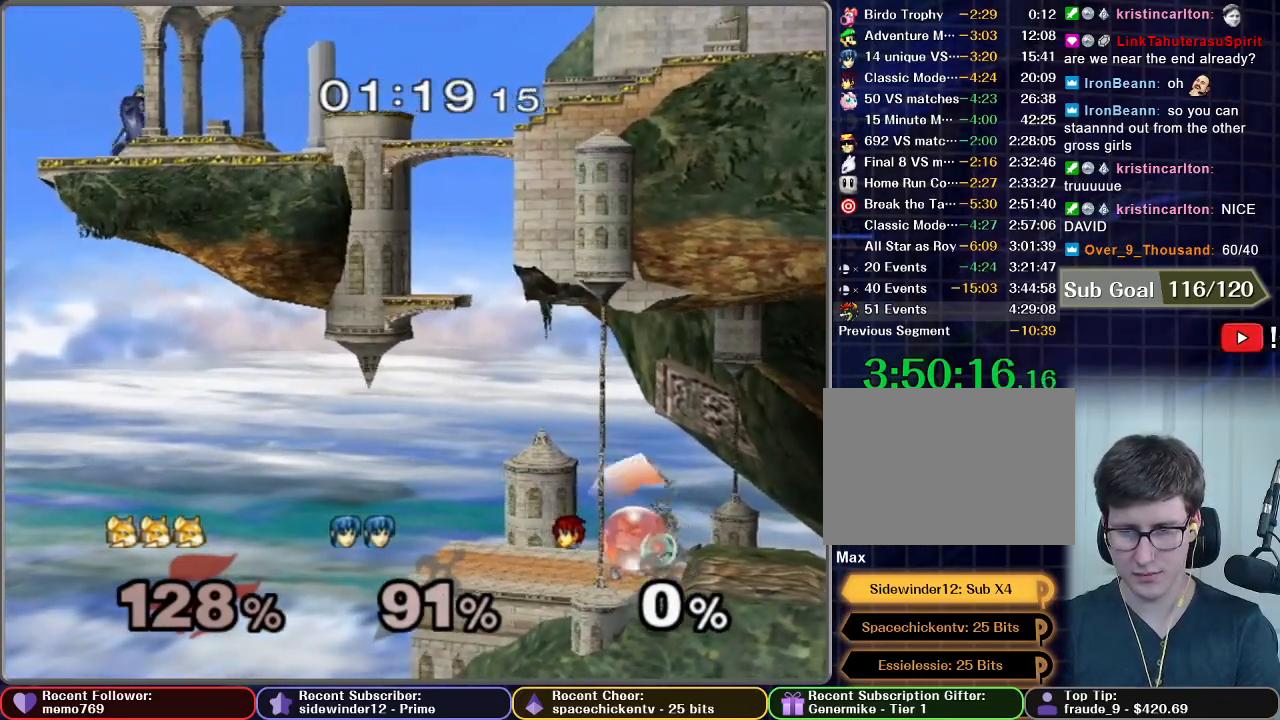
{"buttons": ["R1"], "left_stick": "left", "right_stick": "center", "button_events": [[100, "A", "down"], [183, "A", "up"]]}
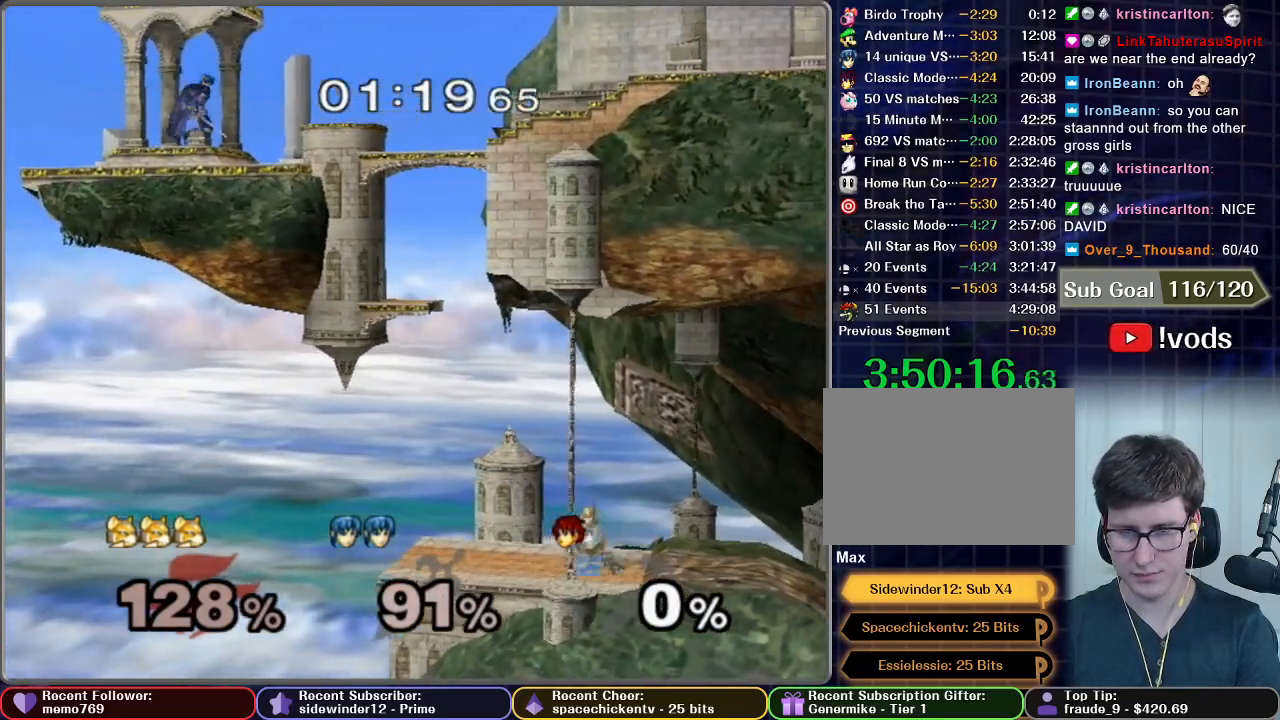
{"buttons": [], "left_stick": "left", "right_stick": "center", "button_events": [[167, "R1", "up"]]}
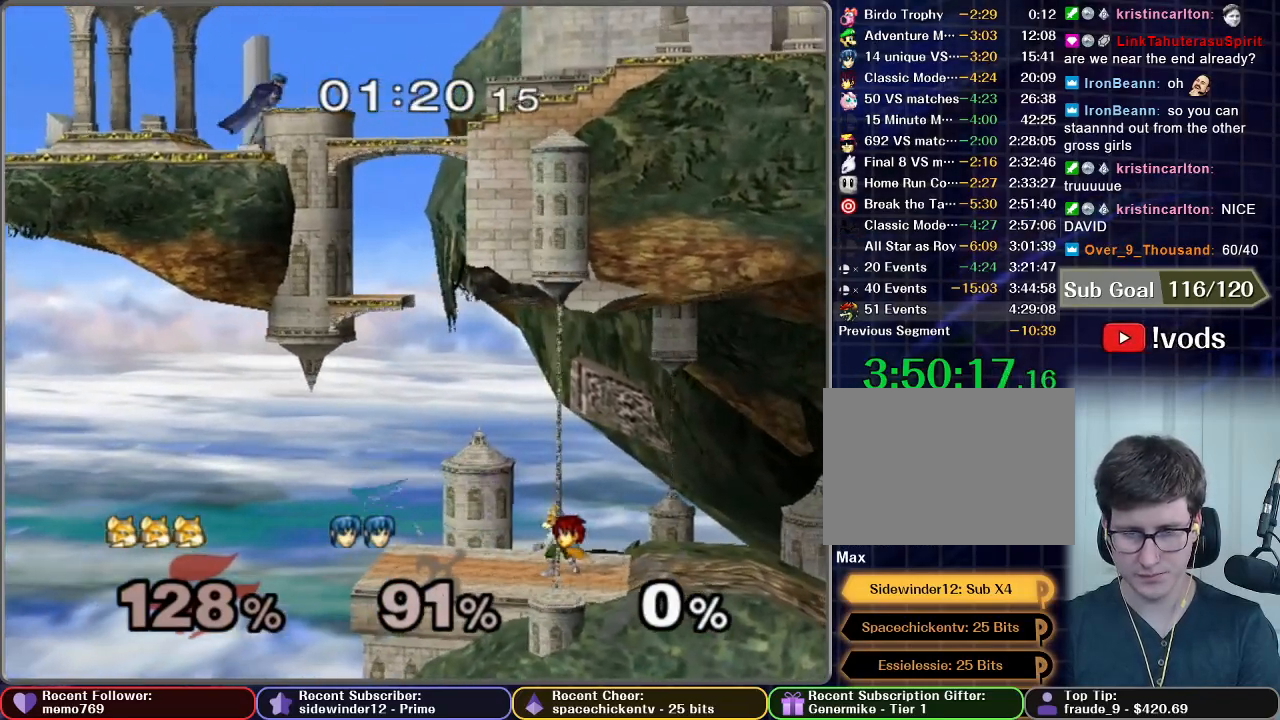
{"buttons": [], "left_stick": "center", "right_stick": "center", "button_events": []}
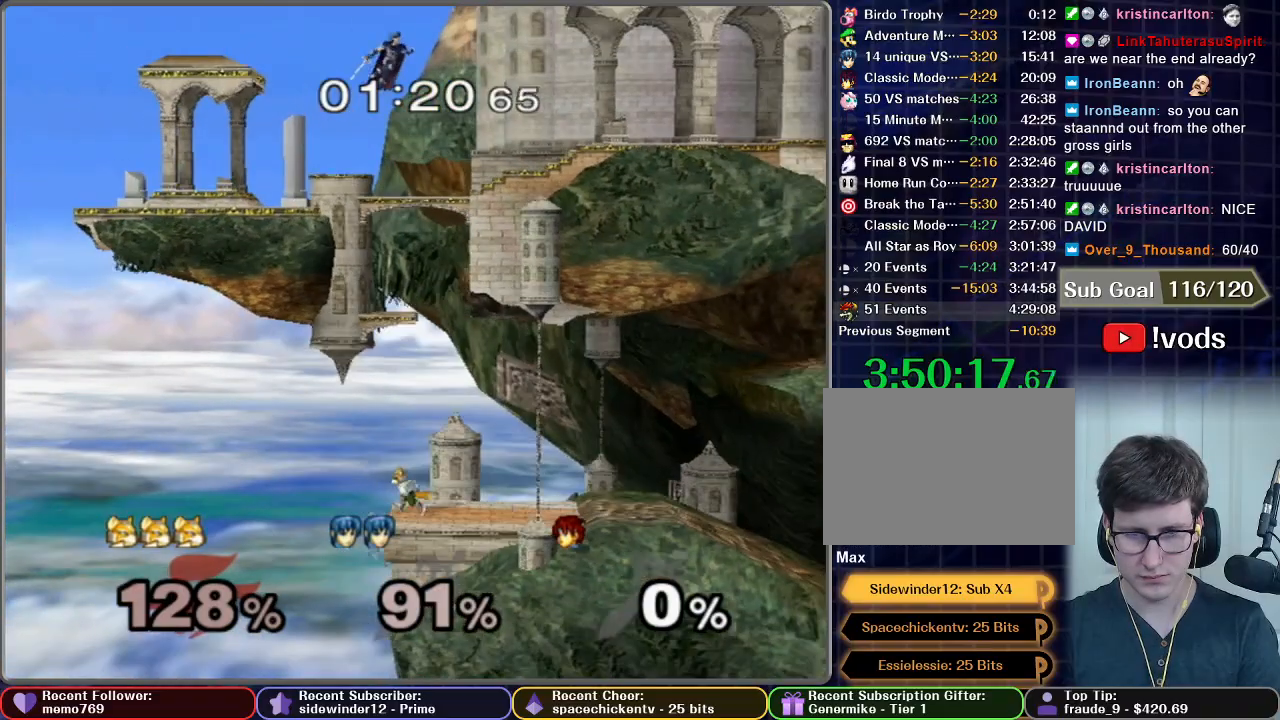
{"buttons": ["X"], "left_stick": "center", "right_stick": "center", "button_events": [[84, "L1", "down"], [501, "L1", "up"], [501, "X", "down"]]}